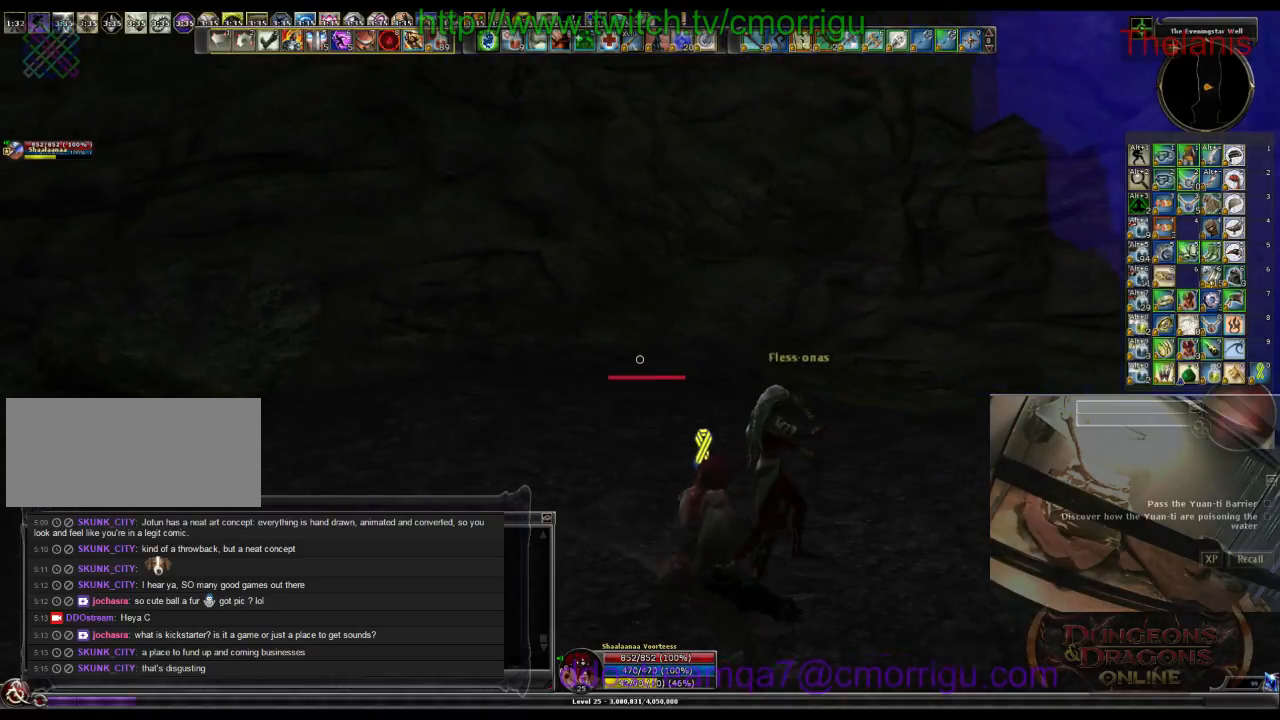
Gameplay with keyboard; each line is a JSON object with the keys held at the frame after it. "events" lists presses ("down") and releases ("up") of ".", "/", "0", "1", "2", "3", "4", "5", "6", "7", "8", "9", "a", "b", "backslash", "backspace", "c", "caps_lock", "comma", "ctrl_l", "ctrl_r", "d", "e", "equals", "escape", "f", "f1", "f10", "f11", "f12", "f2", "f3", "f4", "f5", "f6", "f7", "f8", "f9", "g", "h", "i", "j", "k", "l", "lbracket", "m", "minus", "n", "o", "p", "q", "quote", "r", "rbracket", "return", "s", "semicolon", "shift_l", "shift_r", "space", "t", "tab", "tilde", "u", "v", "w", "x", "y" and "z" between this image and that frame as [ms after this image, input, new state], when the widget could be followed in between. No other keys are recorded. Mouse input is not recorded.
{"keys": ["w"], "events": [[66, "a", "down"], [133, "w", "down"], [433, "a", "up"]]}
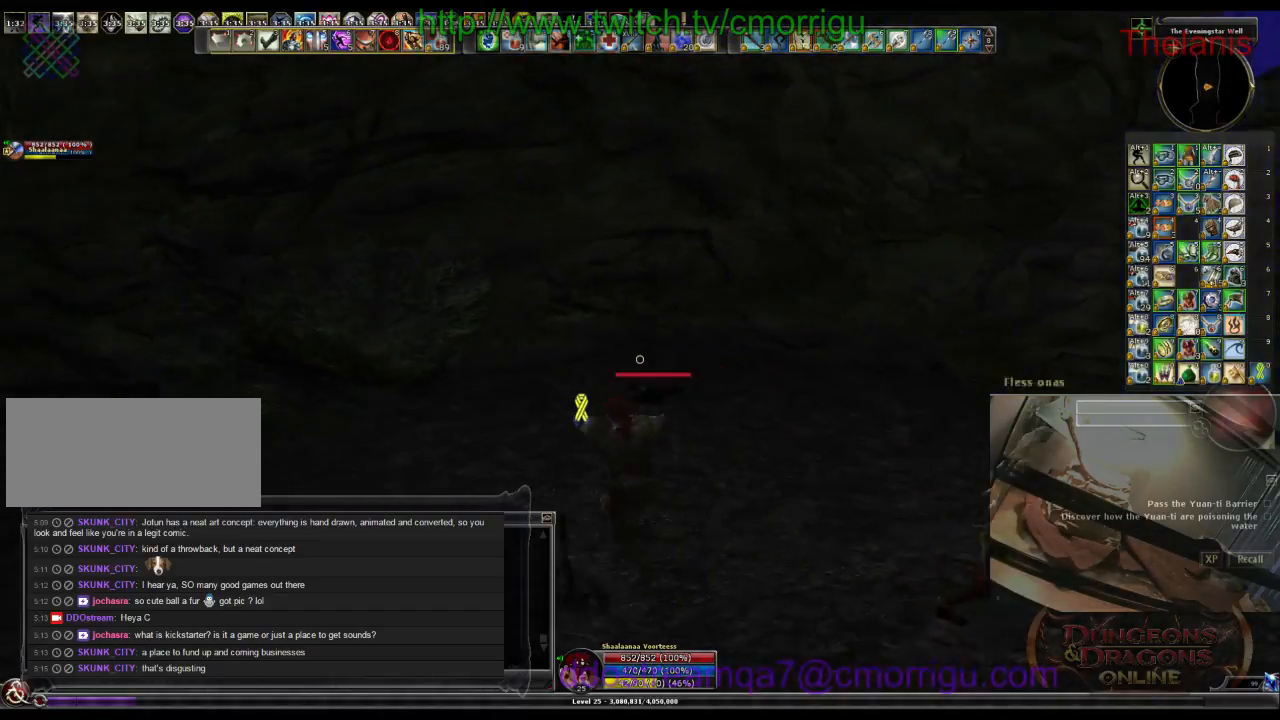
{"keys": ["a"], "events": [[300, "w", "up"], [500, "a", "down"]]}
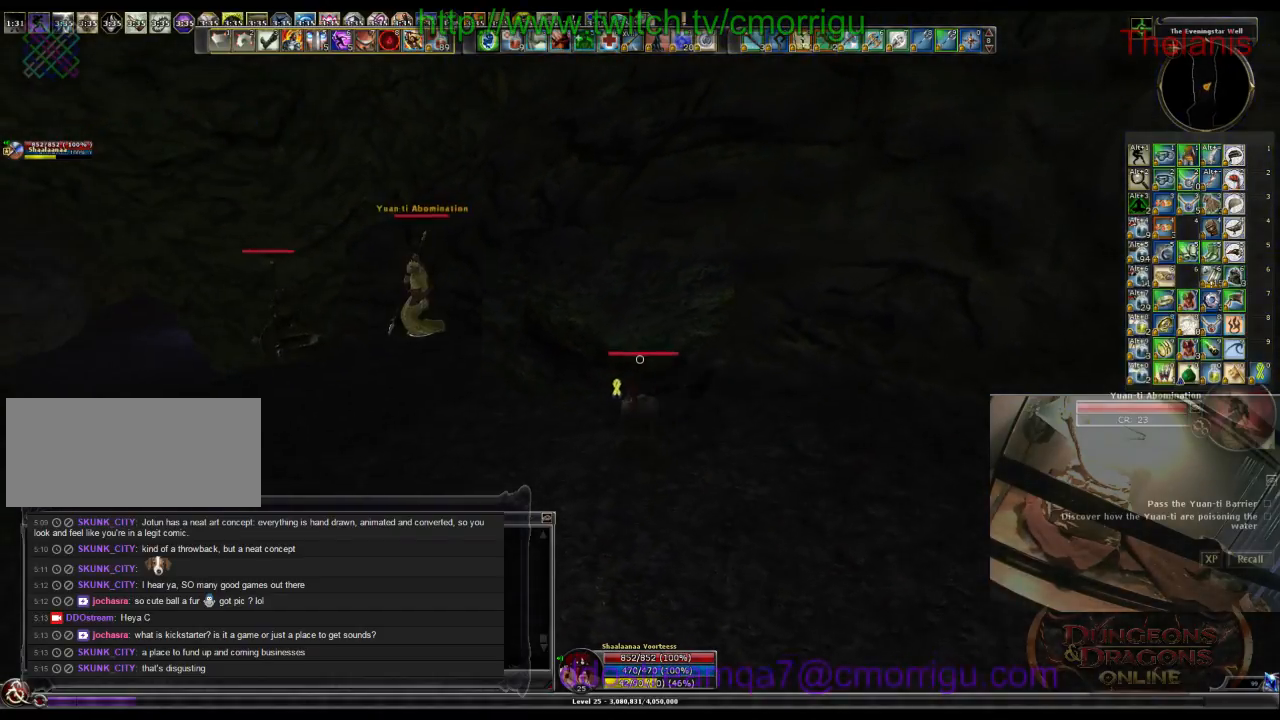
{"keys": ["a", "w"], "events": [[100, "w", "down"]]}
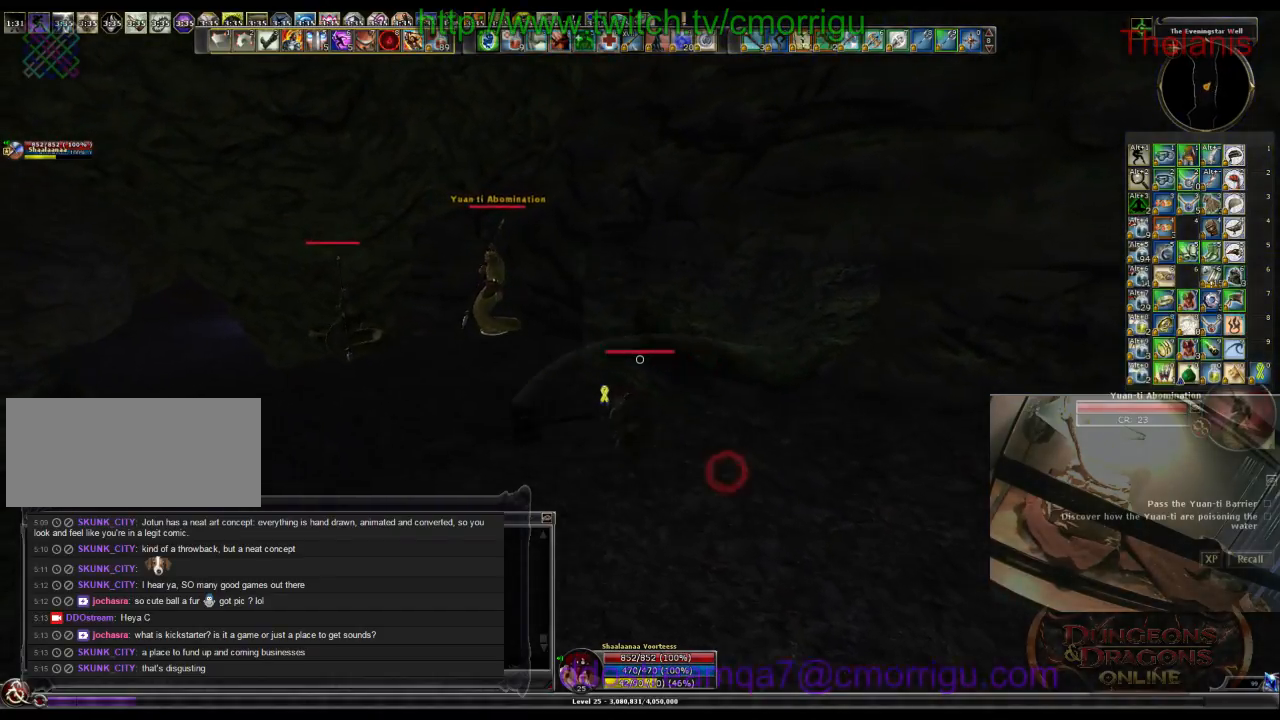
{"keys": ["a", "w"], "events": []}
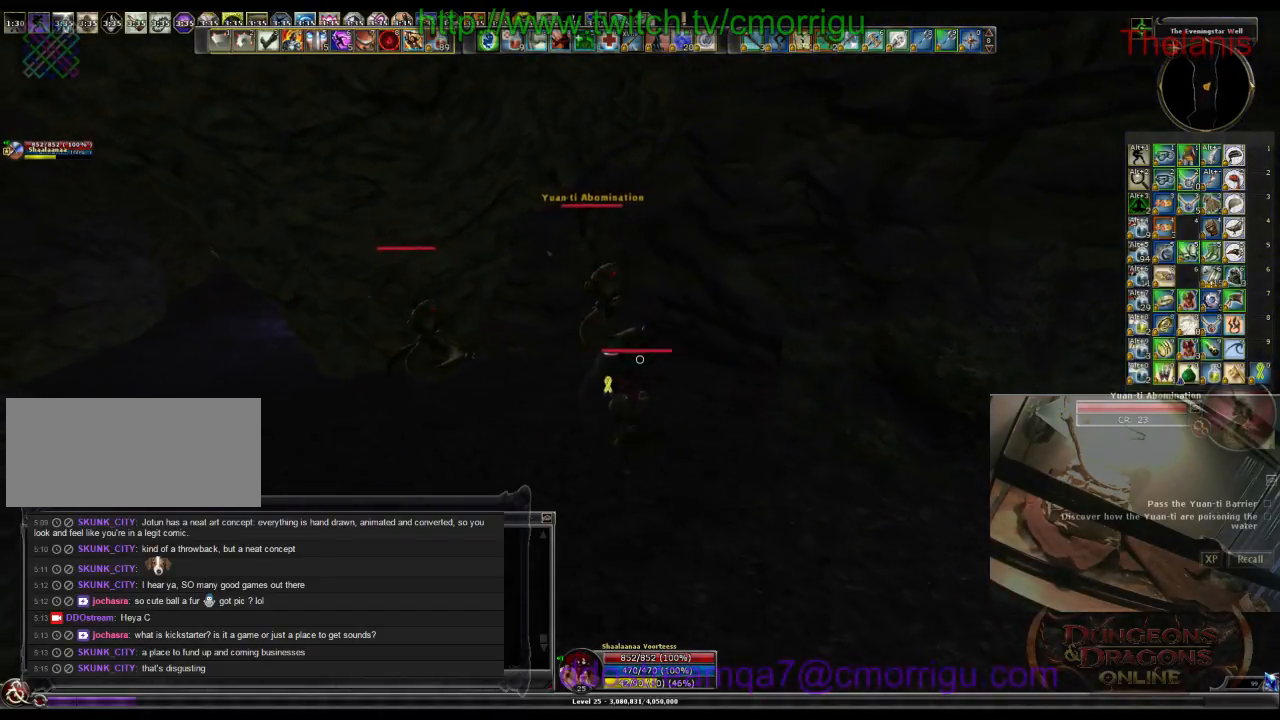
{"keys": ["1"], "events": [[266, "a", "up"], [466, "1", "down"], [466, "w", "up"]]}
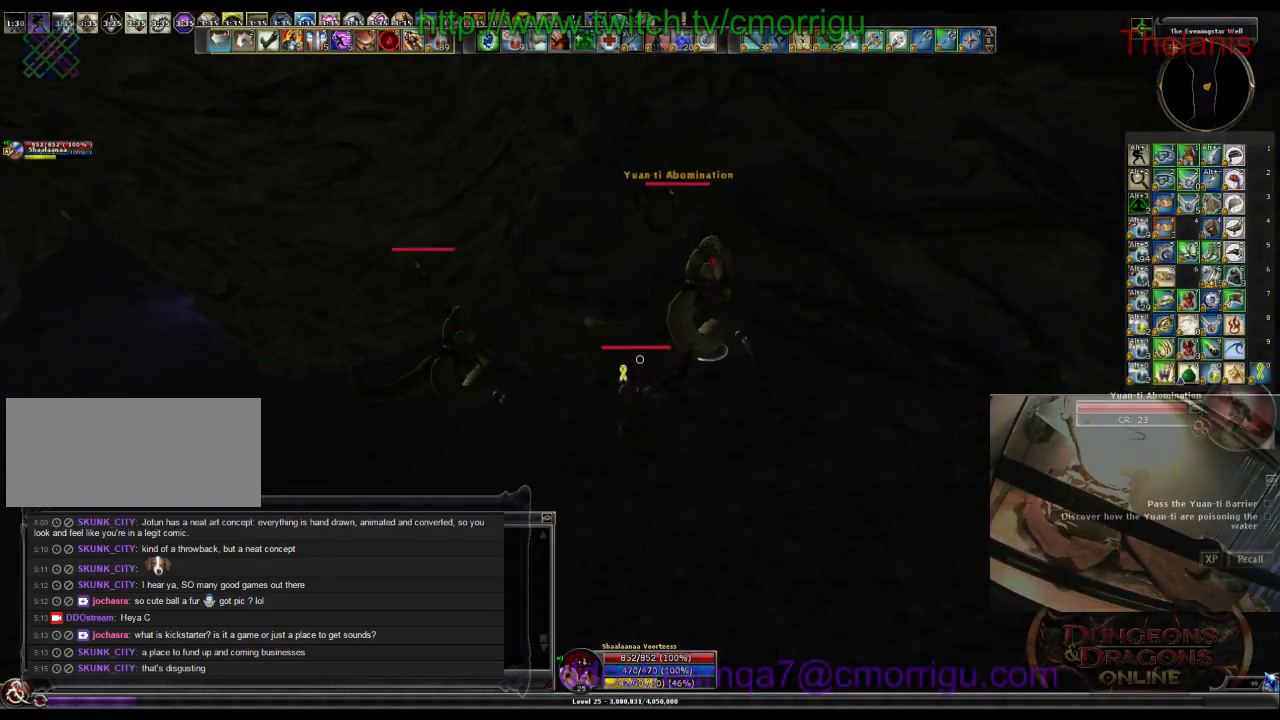
{"keys": ["d"], "events": [[166, "1", "up"], [433, "d", "down"]]}
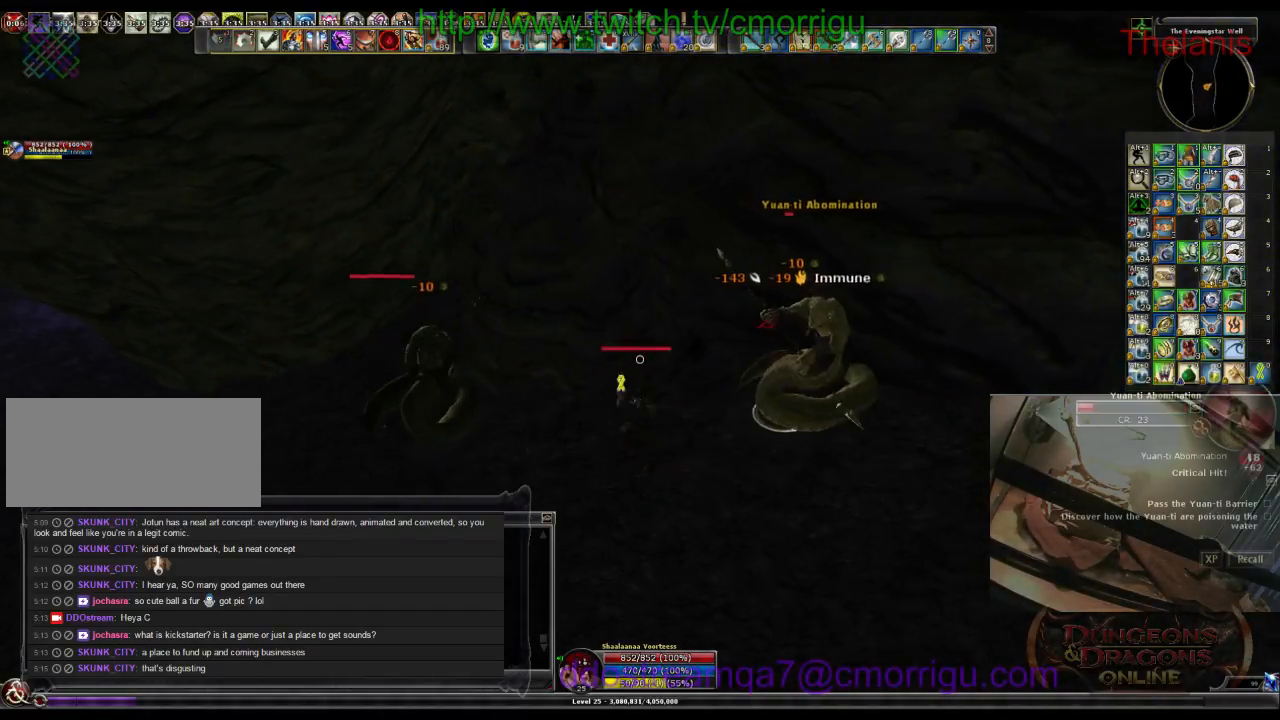
{"keys": [], "events": [[233, "d", "up"], [300, "2", "down"], [500, "2", "up"]]}
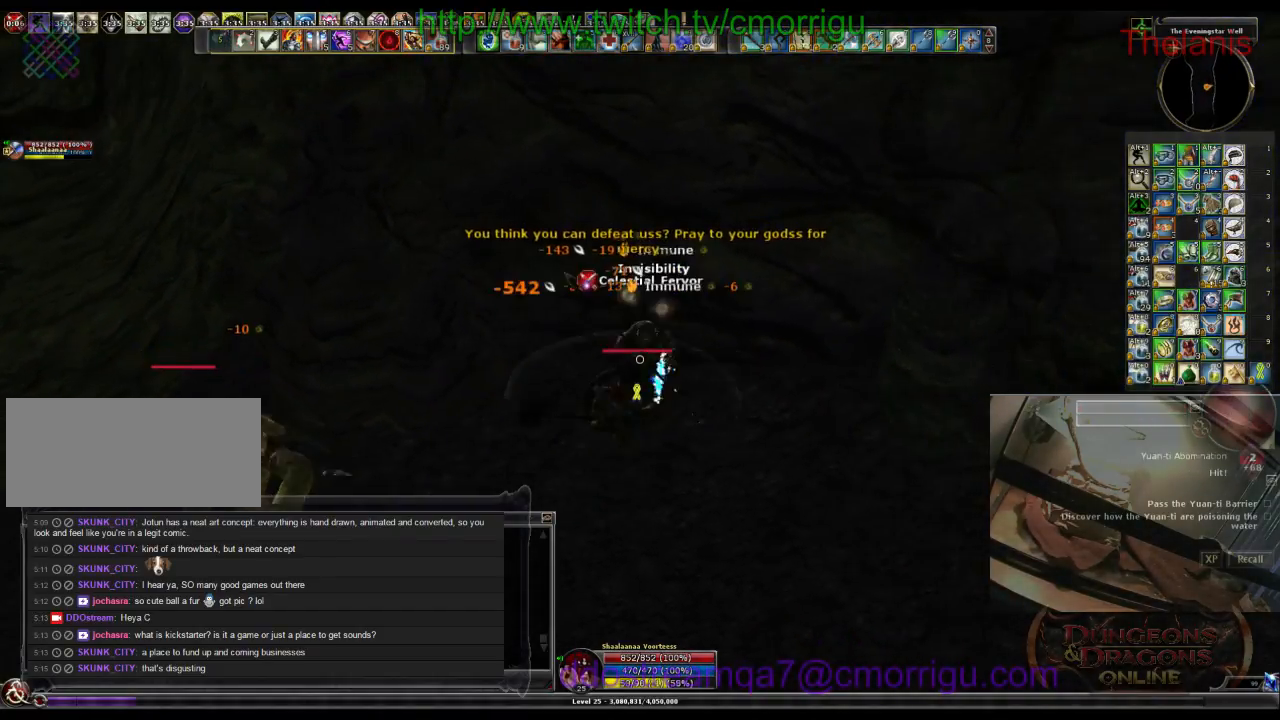
{"keys": ["a"], "events": [[466, "a", "down"]]}
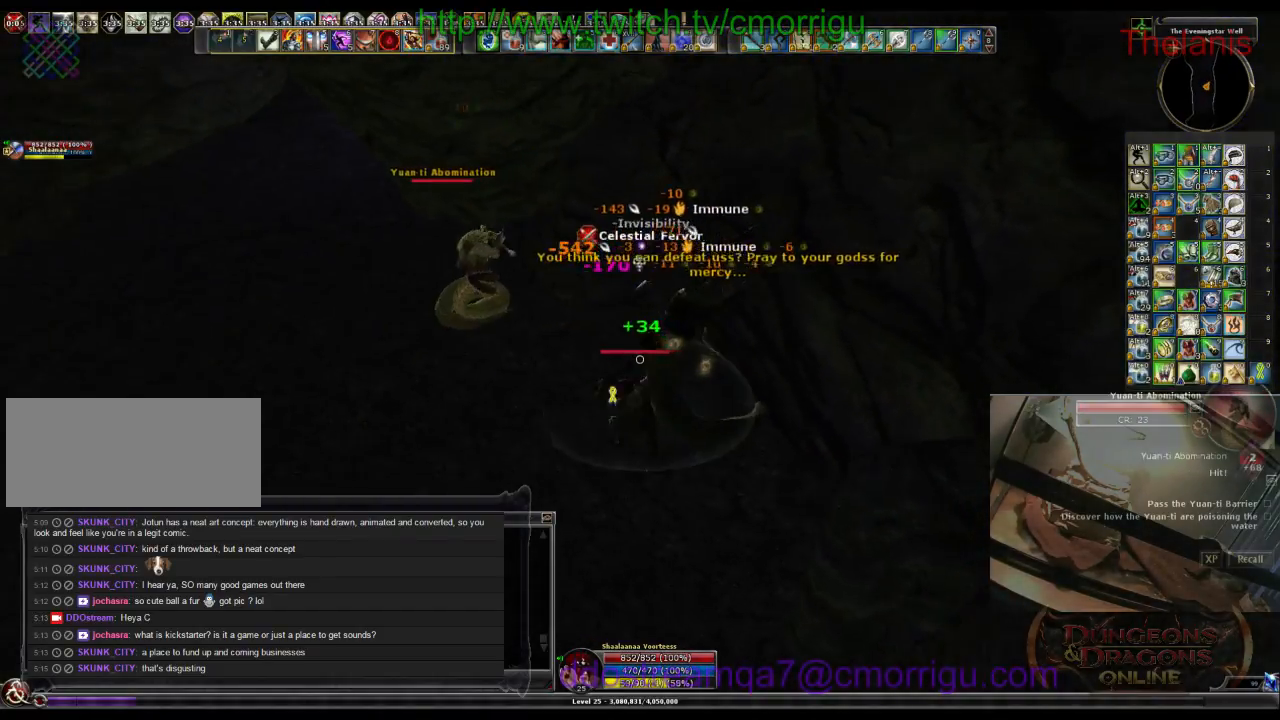
{"keys": ["a", "w"], "events": [[166, "w", "down"]]}
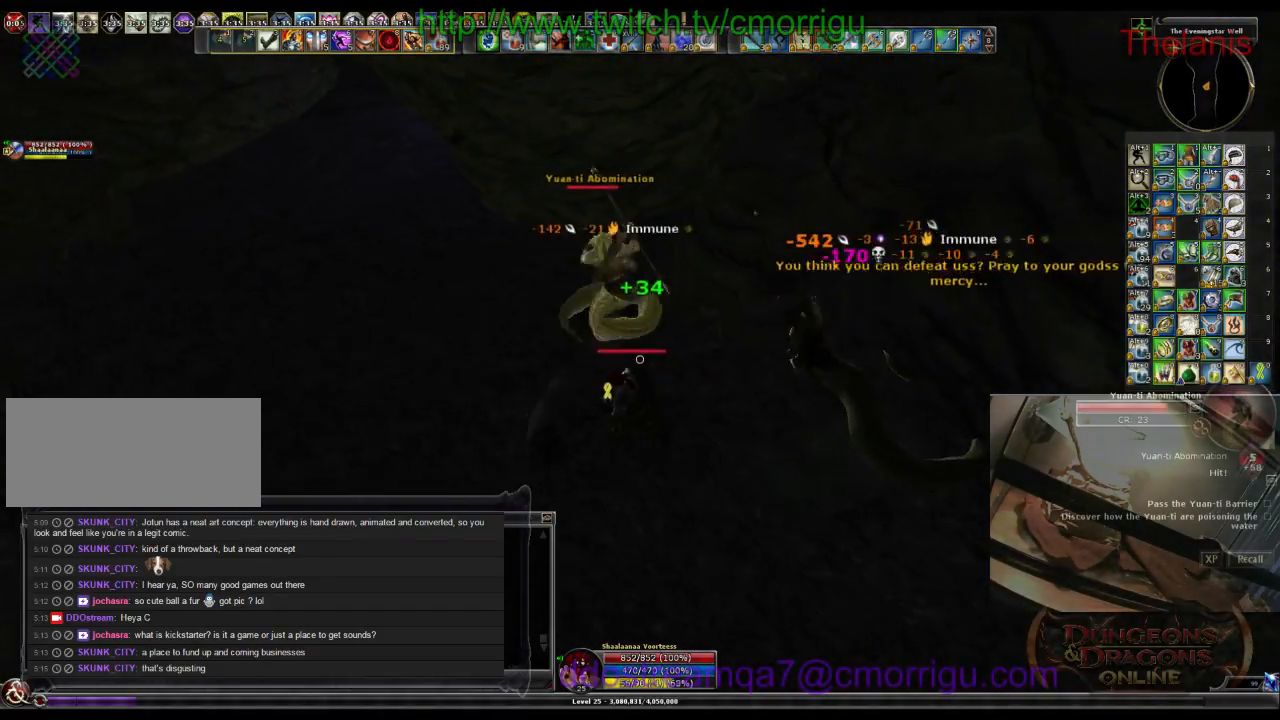
{"keys": [], "events": [[200, "a", "up"], [266, "w", "up"]]}
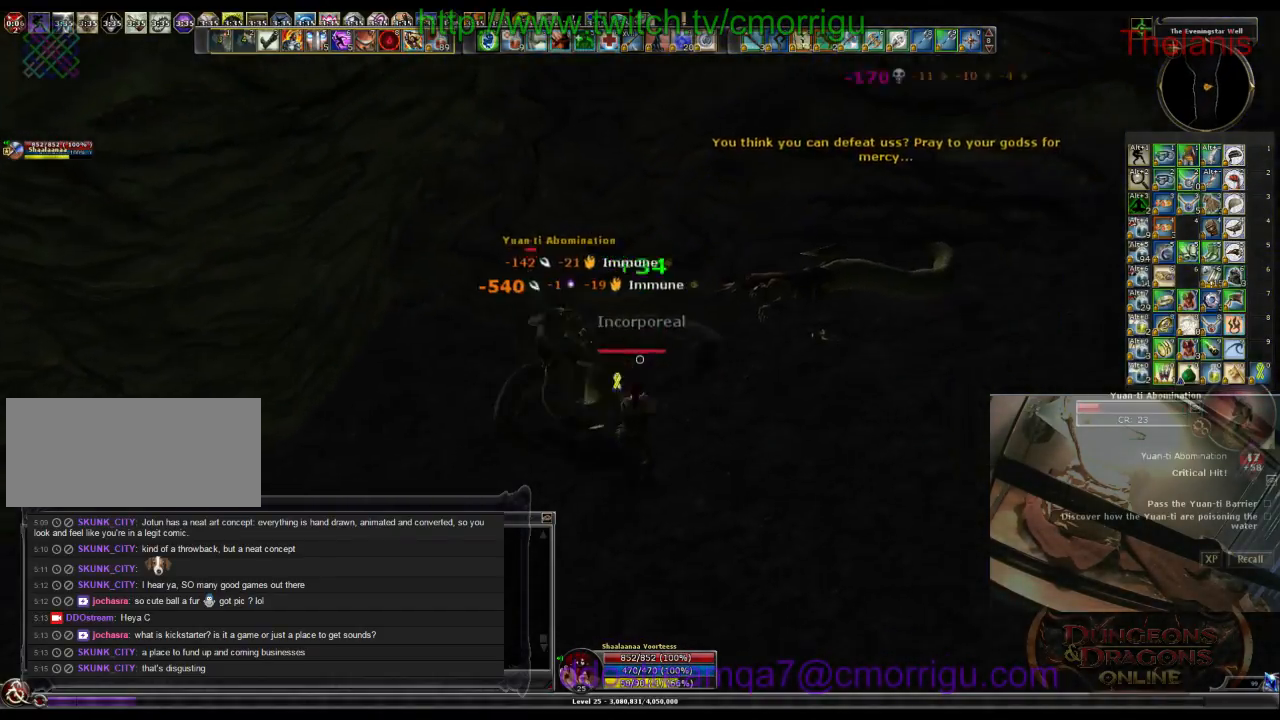
{"keys": [], "events": []}
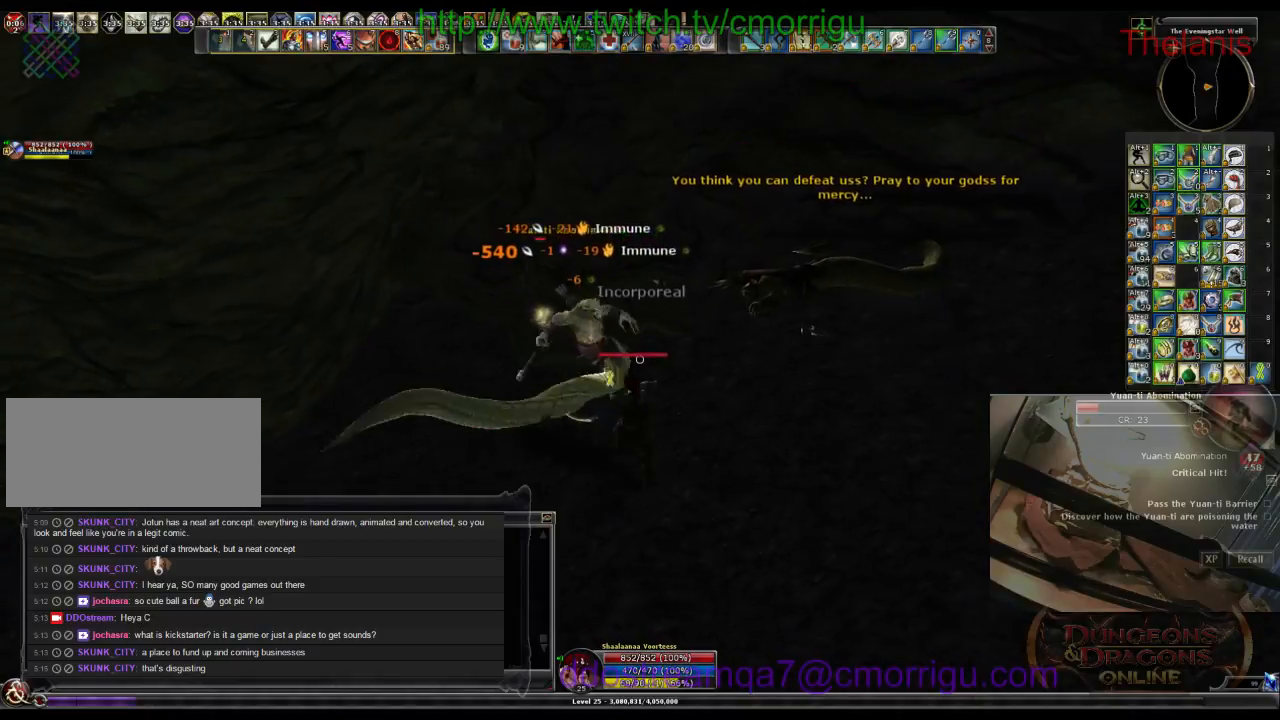
{"keys": ["d"], "events": [[466, "d", "down"]]}
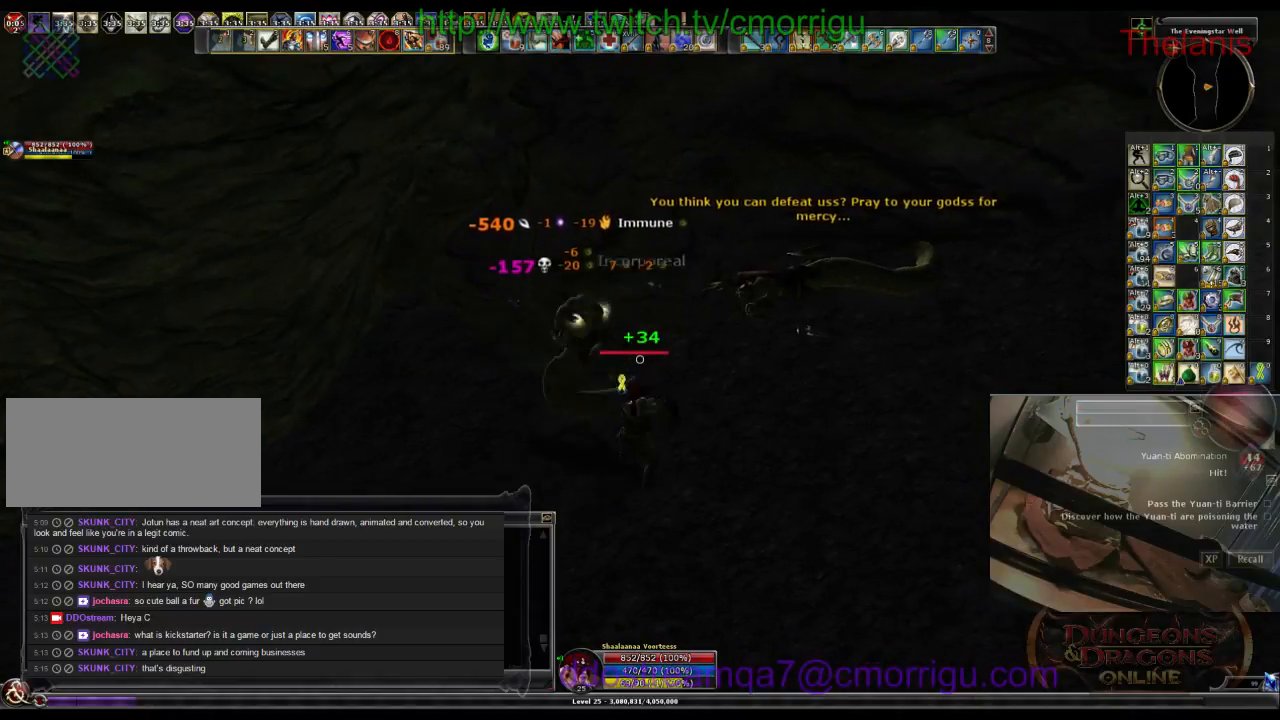
{"keys": ["d", "w"], "events": [[66, "w", "down"]]}
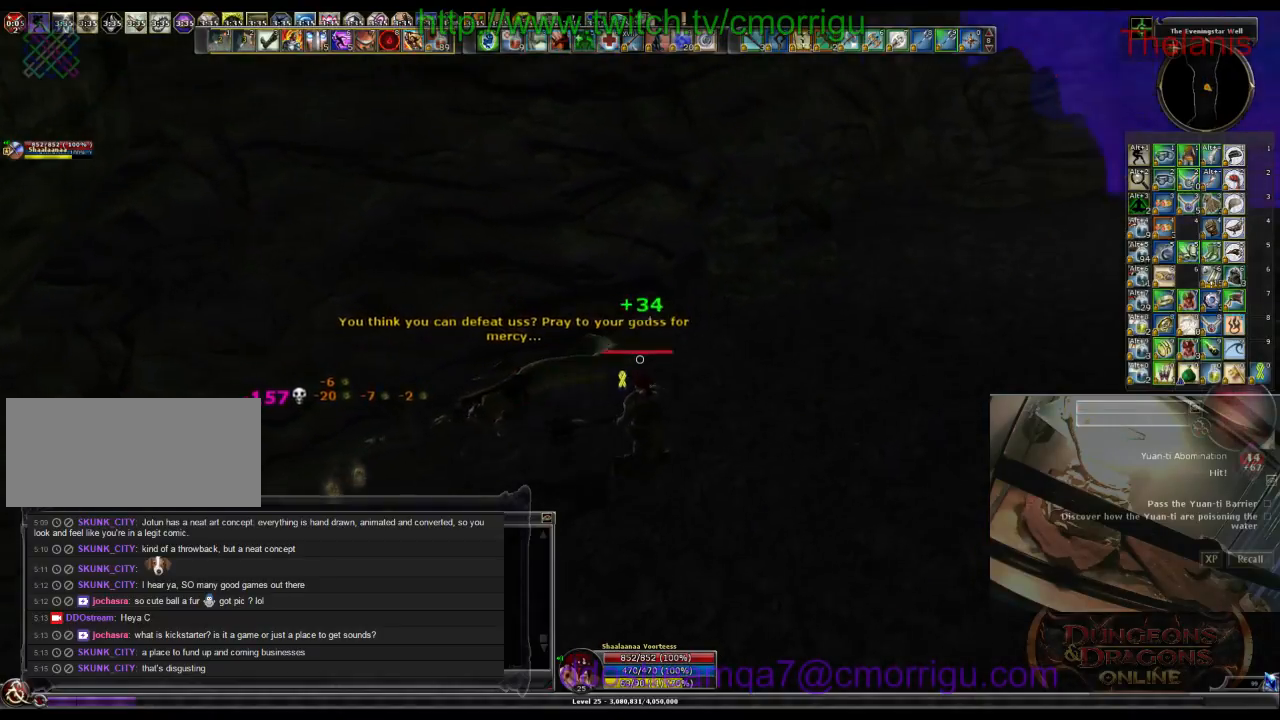
{"keys": ["w"], "events": [[33, "d", "up"]]}
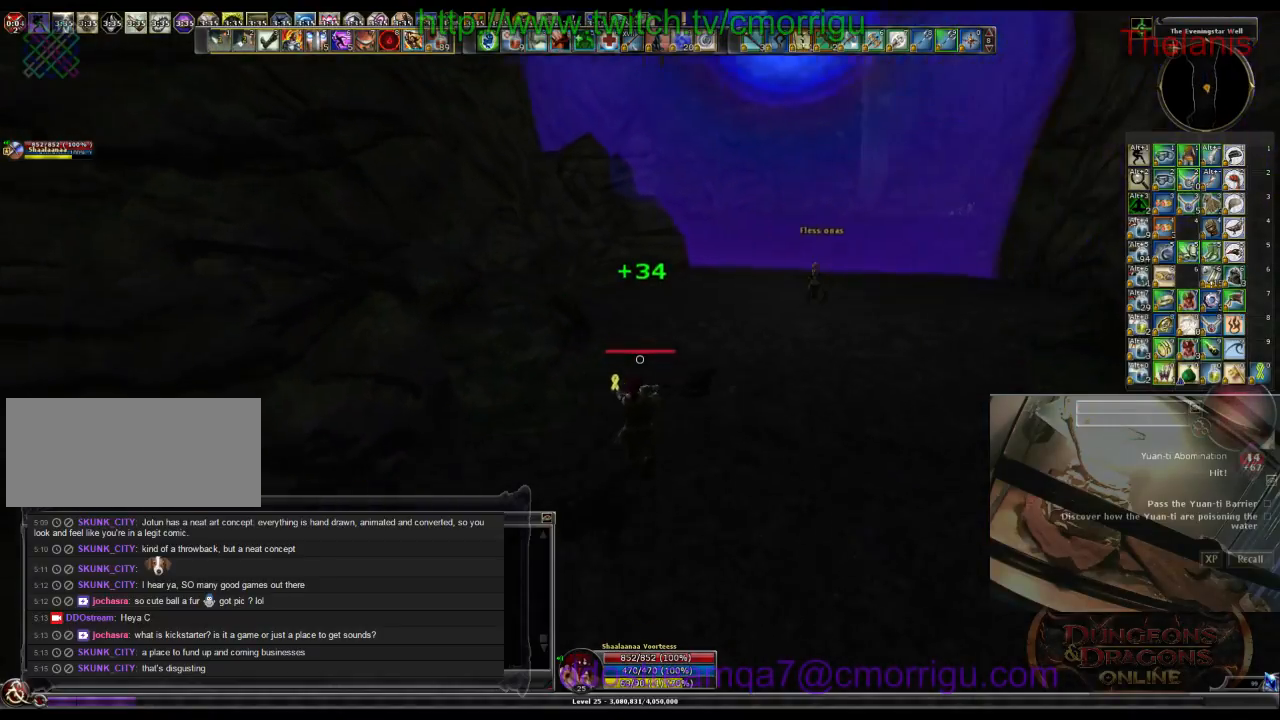
{"keys": ["d", "w"], "events": [[466, "d", "down"]]}
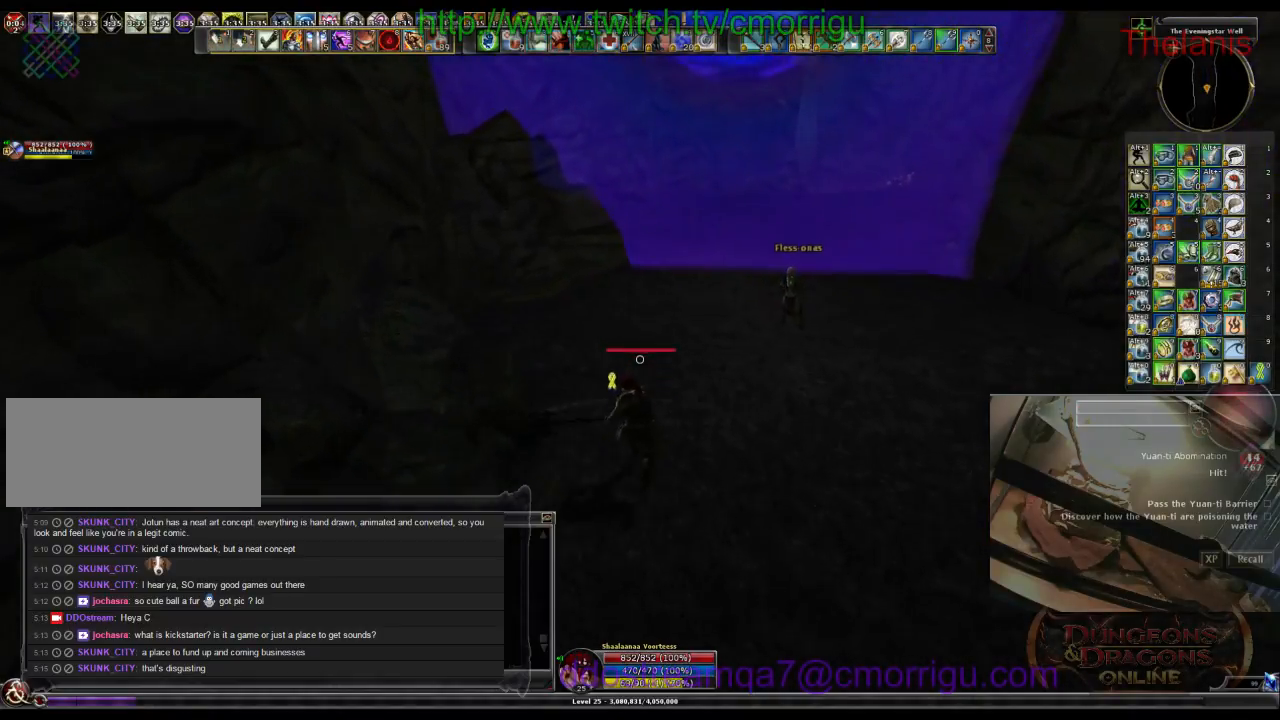
{"keys": ["d", "w"], "events": []}
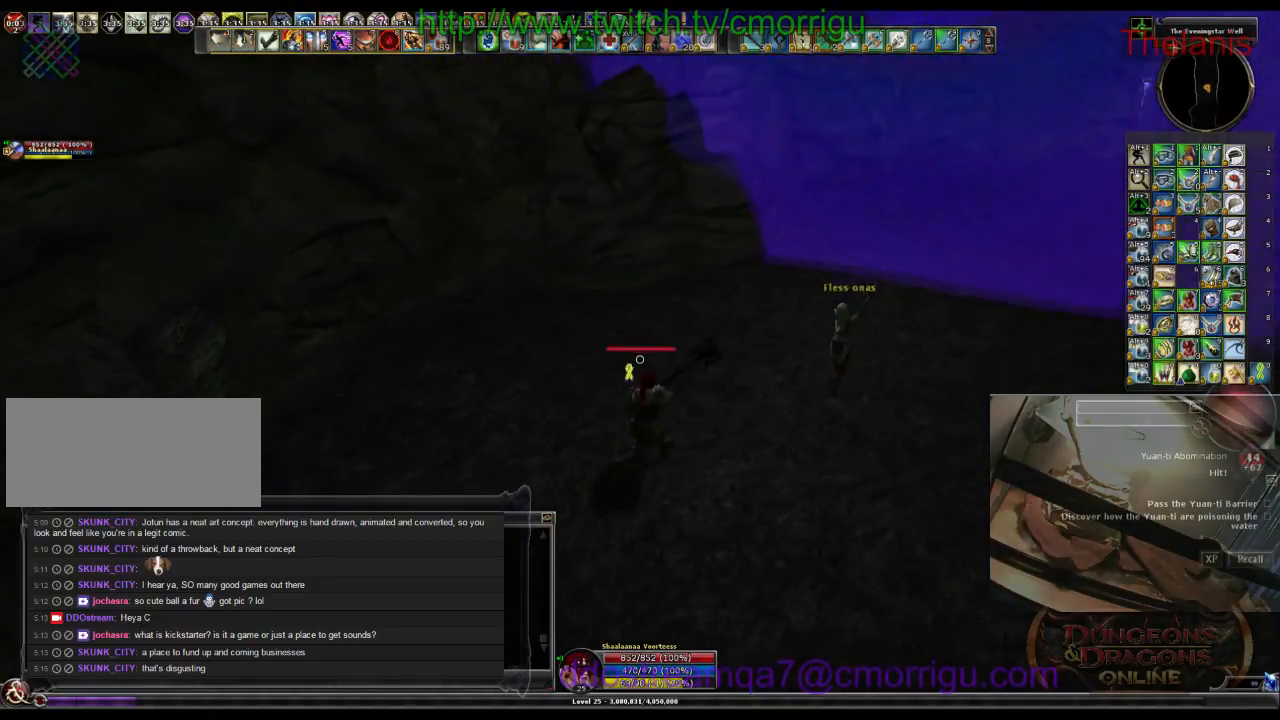
{"keys": [], "events": [[233, "d", "up"], [266, "w", "up"]]}
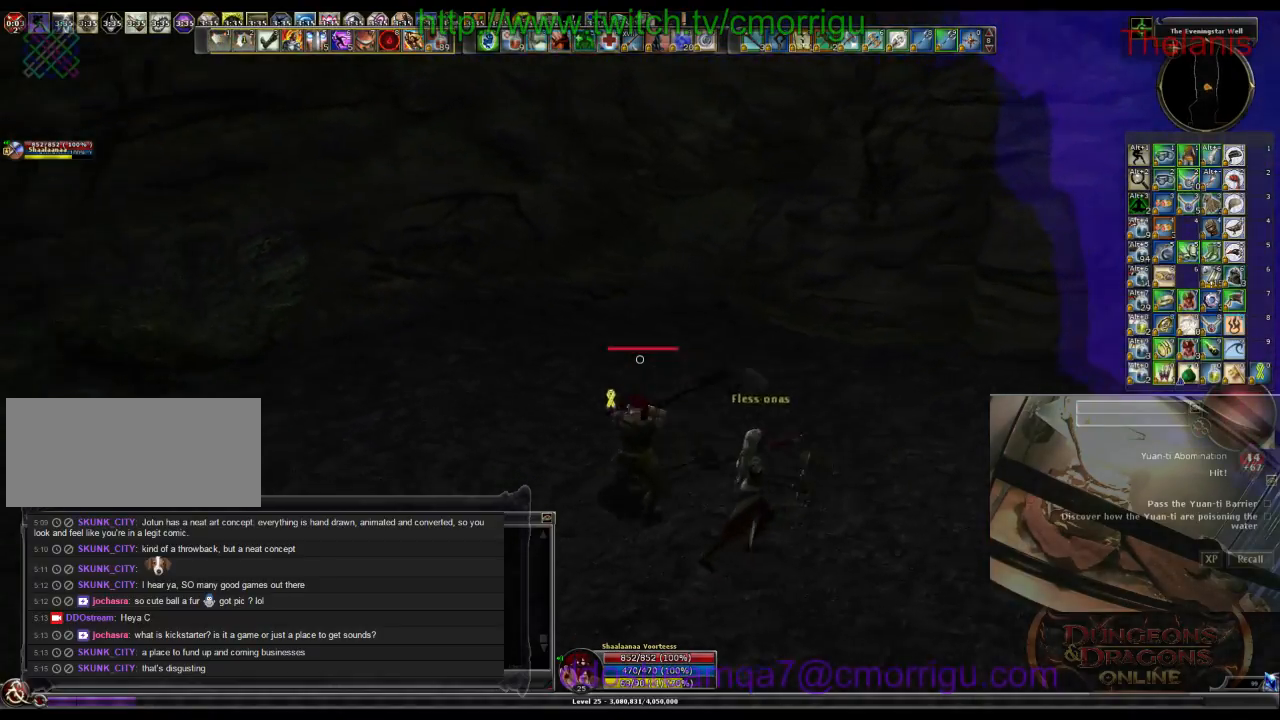
{"keys": [], "events": []}
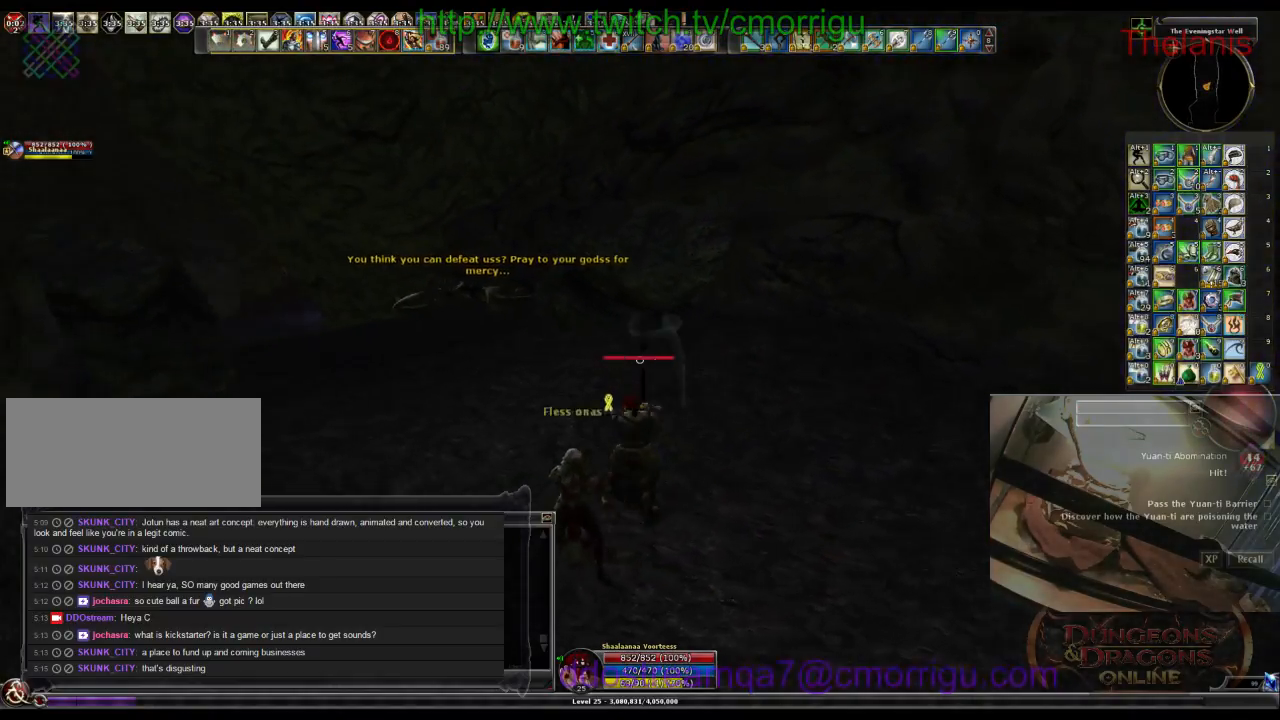
{"keys": ["a"], "events": [[500, "a", "down"]]}
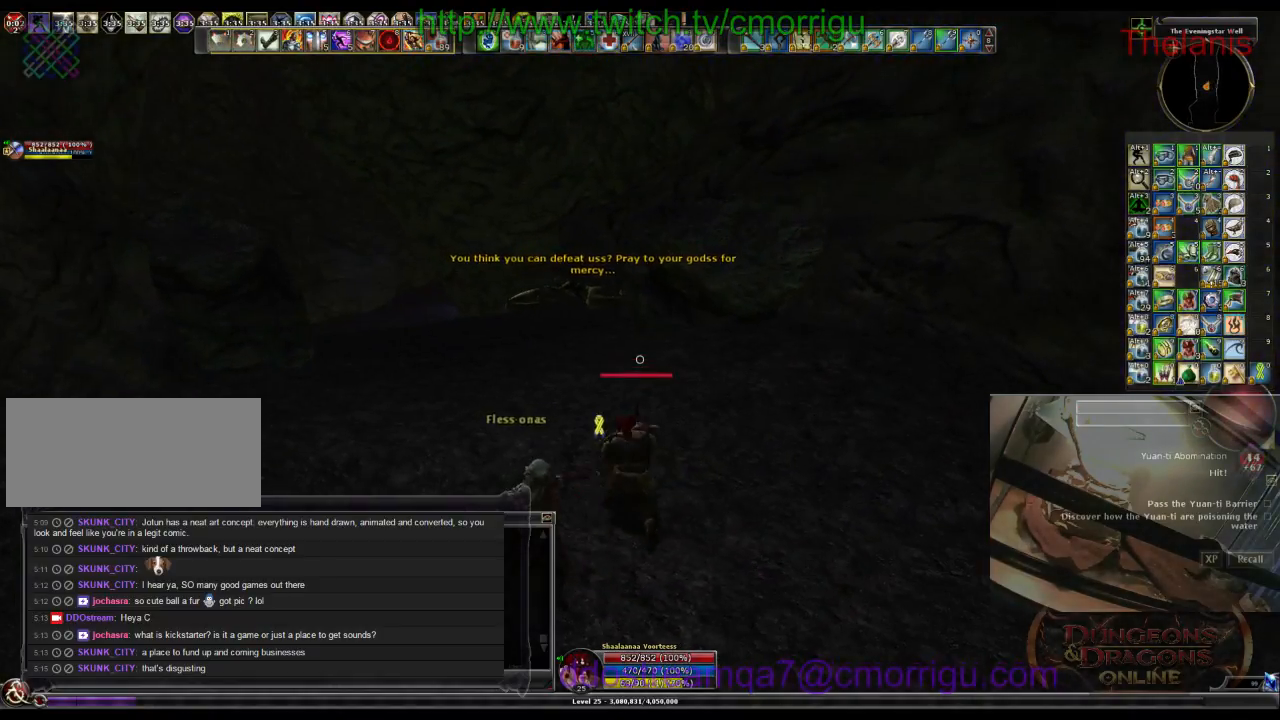
{"keys": ["a"], "events": []}
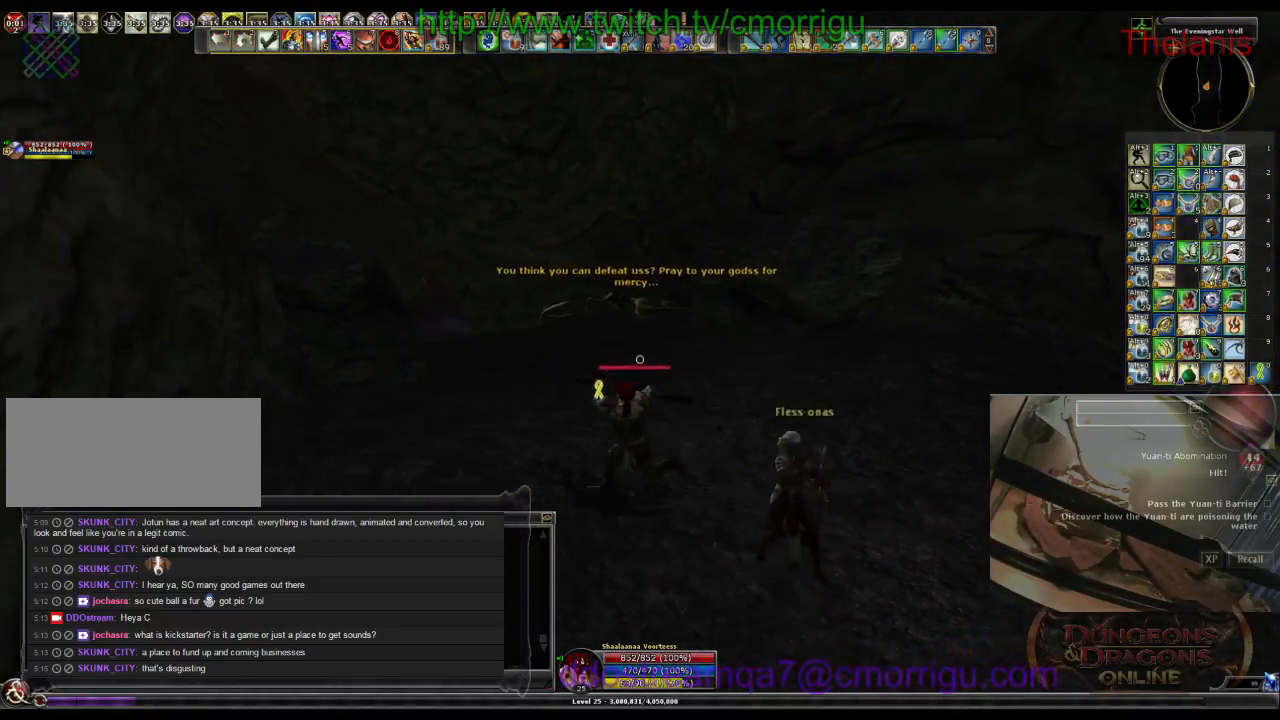
{"keys": ["d"], "events": [[133, "a", "up"], [400, "d", "down"]]}
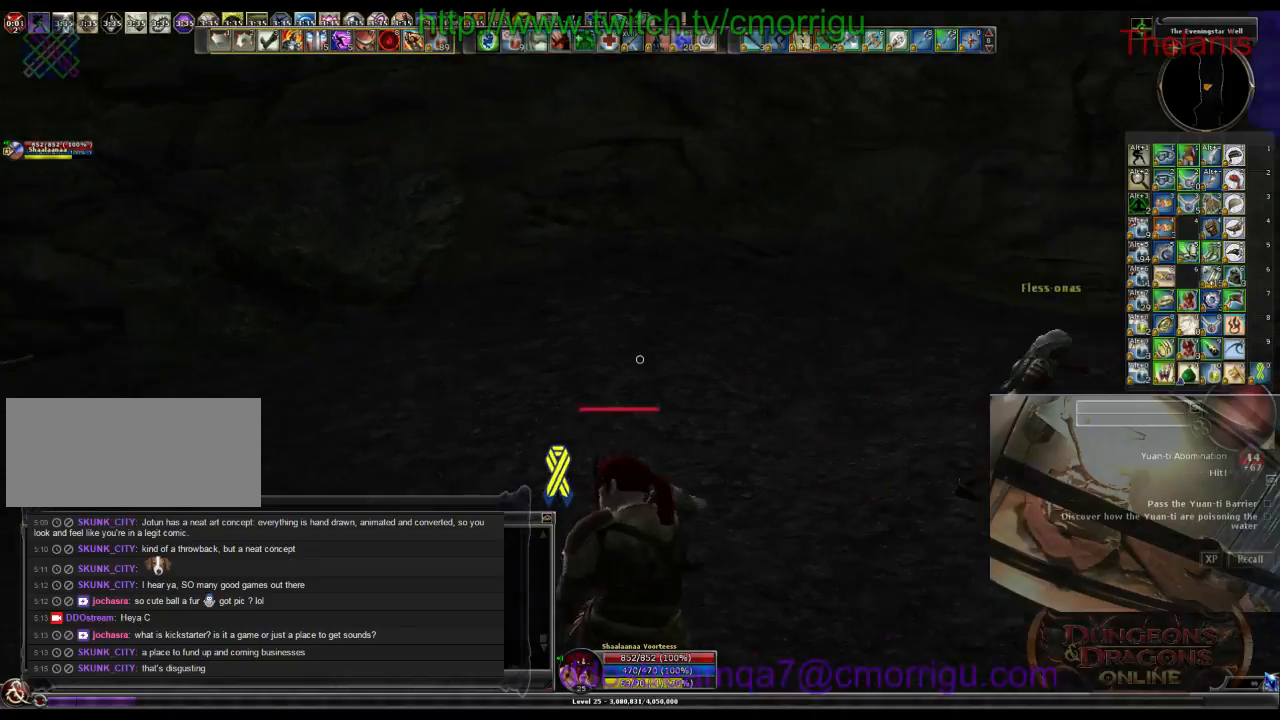
{"keys": ["w"], "events": [[100, "w", "down"], [133, "d", "up"]]}
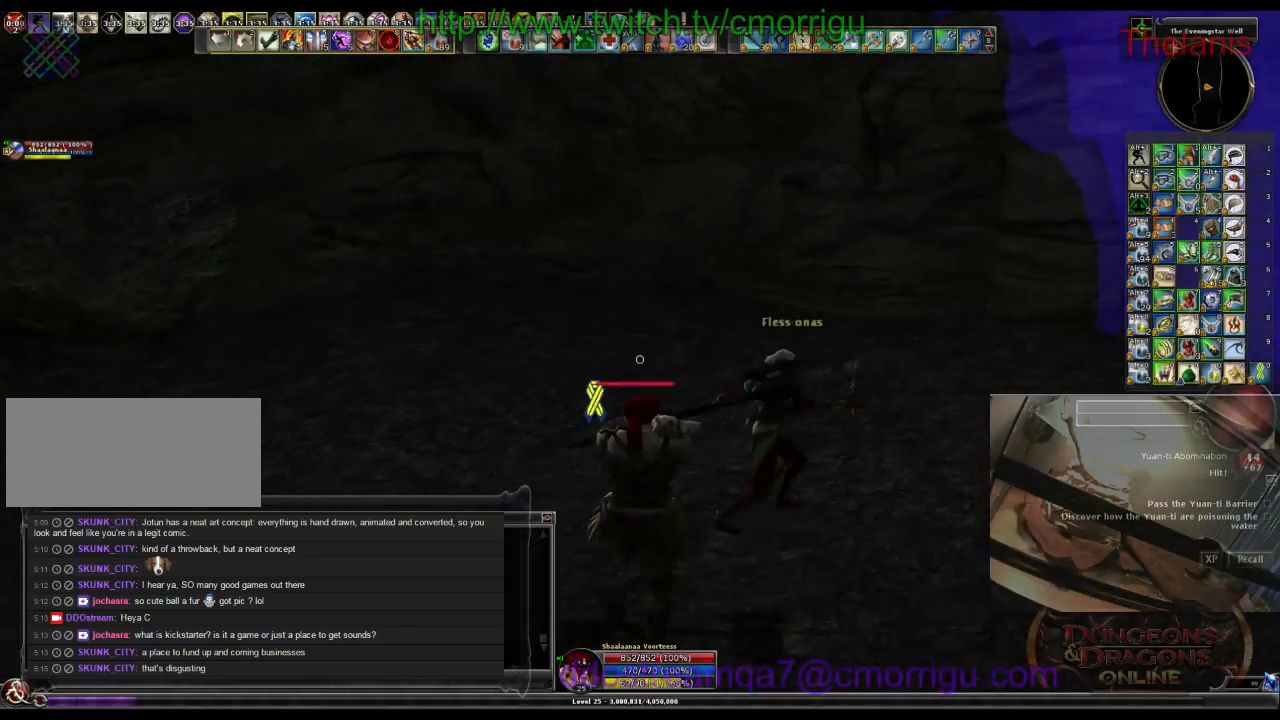
{"keys": ["w"], "events": []}
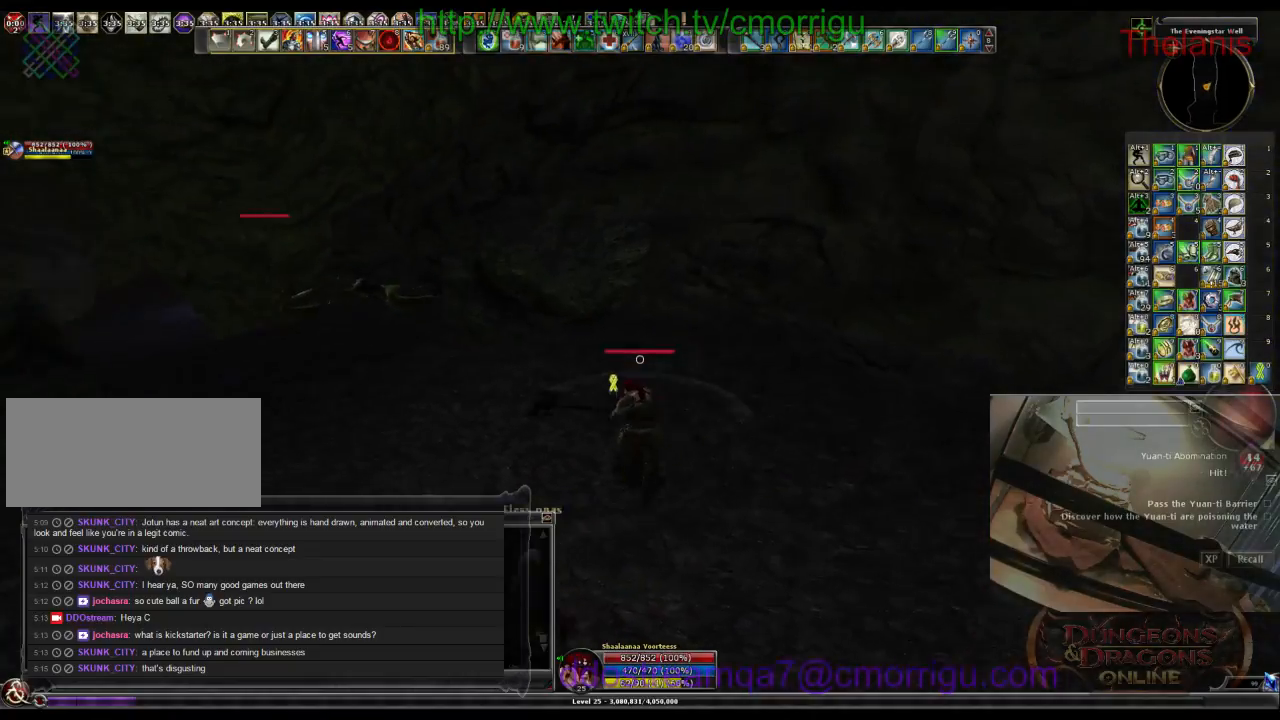
{"keys": [], "events": [[33, "w", "up"]]}